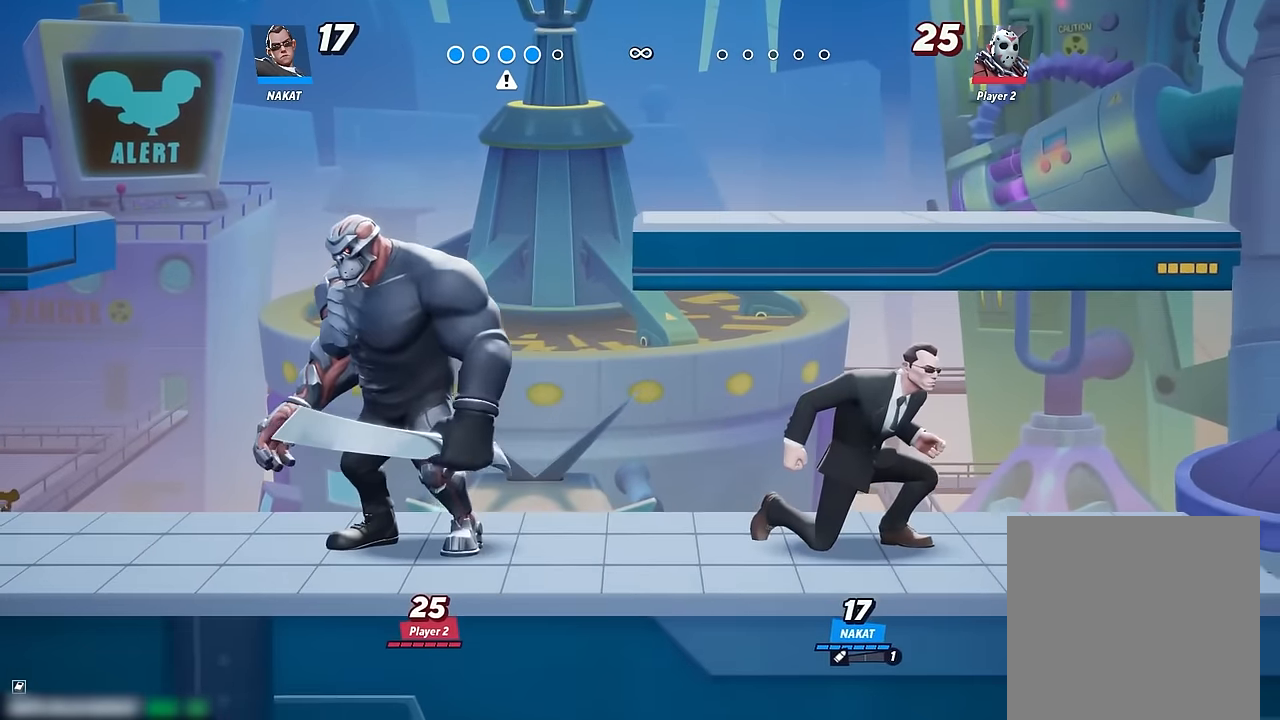
Gameplay with a controller (Xbox layout); each line is a JSON object with the inputs held at the frame after it (dt_ms = milliseconds from this image to that frame). "events" lists button and stick changes between this image and that frame as [ms after this image, input, new state], when the widget could be followed in between. Not read: HOME.
{"dt_ms": 1000, "buttons": [], "left_stick": "down", "right_stick": "center", "events": [[50, "left_stick", "down-right"], [433, "left_stick", "left"], [517, "left_stick", "center"], [917, "left_stick", "down"]]}
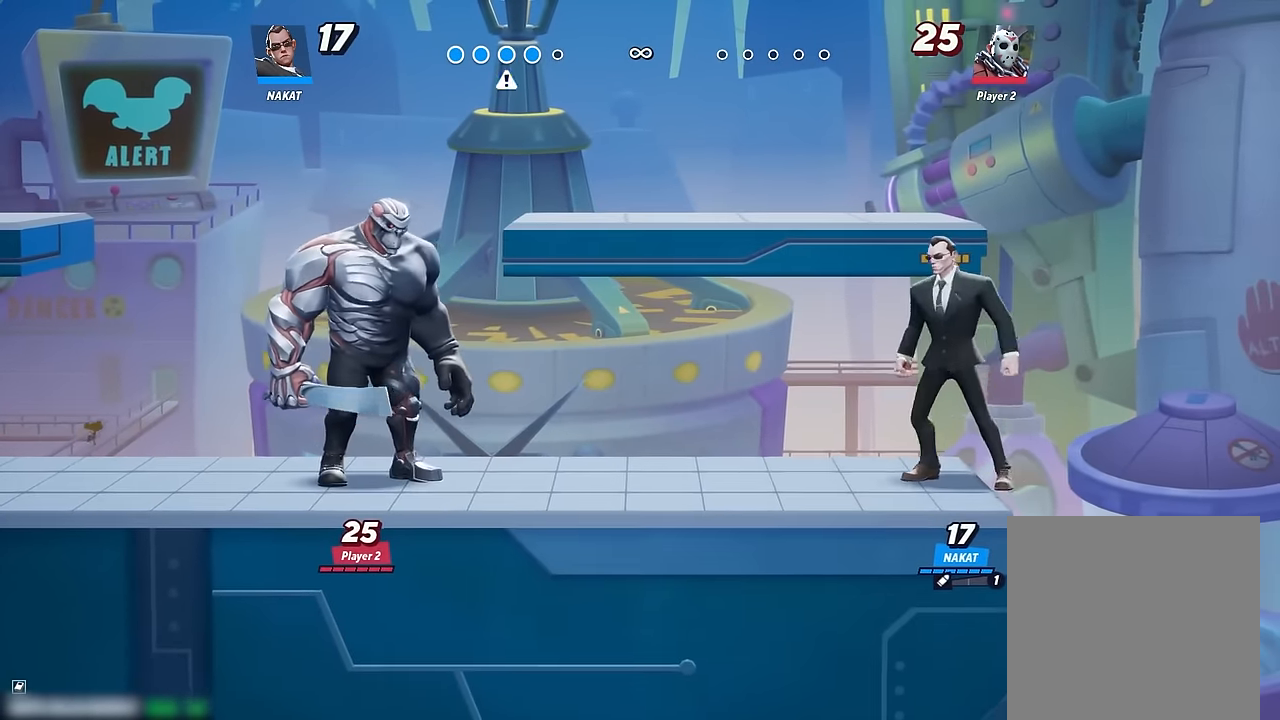
{"dt_ms": 500, "buttons": [], "left_stick": "center", "right_stick": "center", "events": [[417, "left_stick", "center"]]}
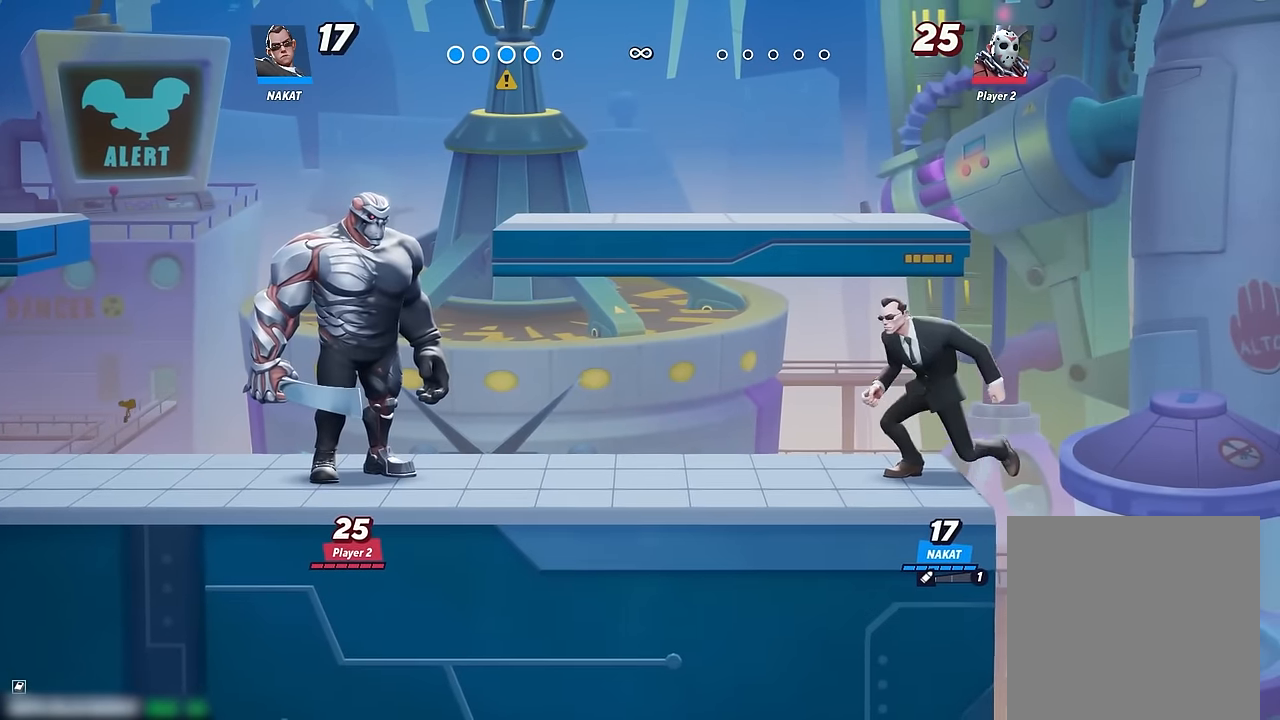
{"dt_ms": 500, "buttons": [], "left_stick": "left", "right_stick": "center", "events": [[467, "left_stick", "left"]]}
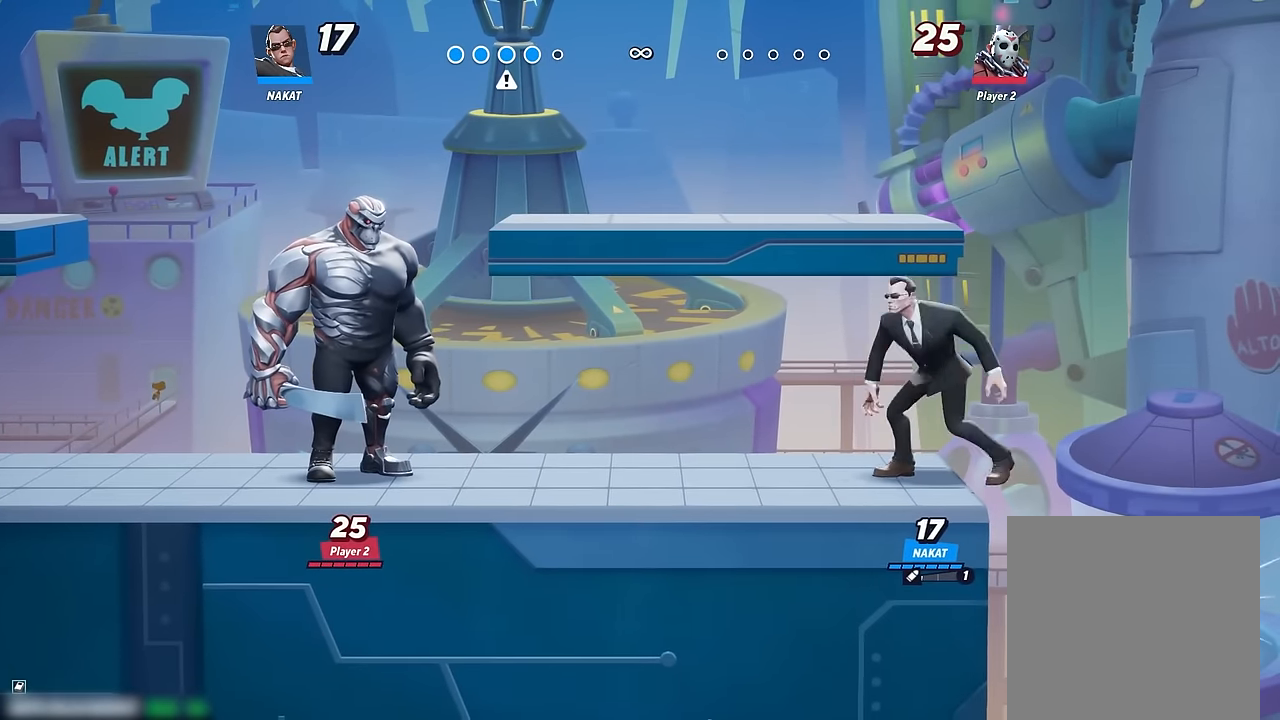
{"dt_ms": 500, "buttons": [], "left_stick": "center", "right_stick": "center", "events": [[133, "left_stick", "center"]]}
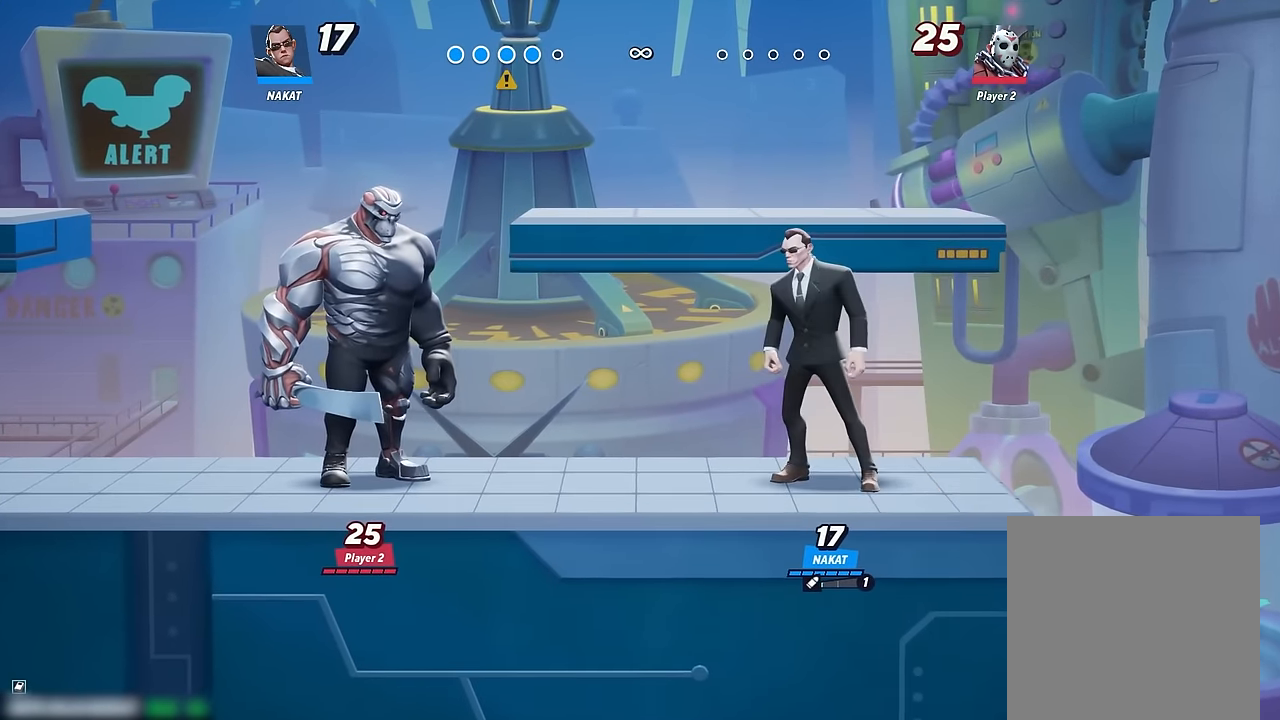
{"dt_ms": 500, "buttons": [], "left_stick": "center", "right_stick": "center", "events": []}
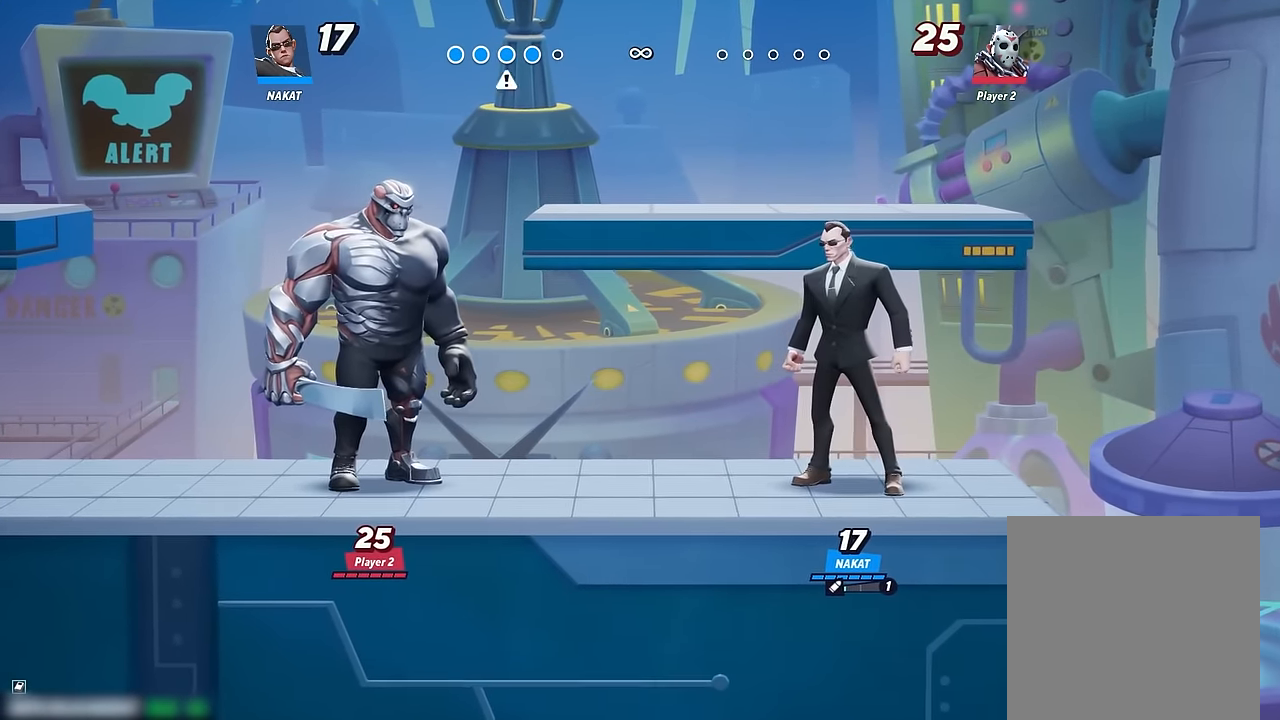
{"dt_ms": 500, "buttons": [], "left_stick": "center", "right_stick": "center", "events": []}
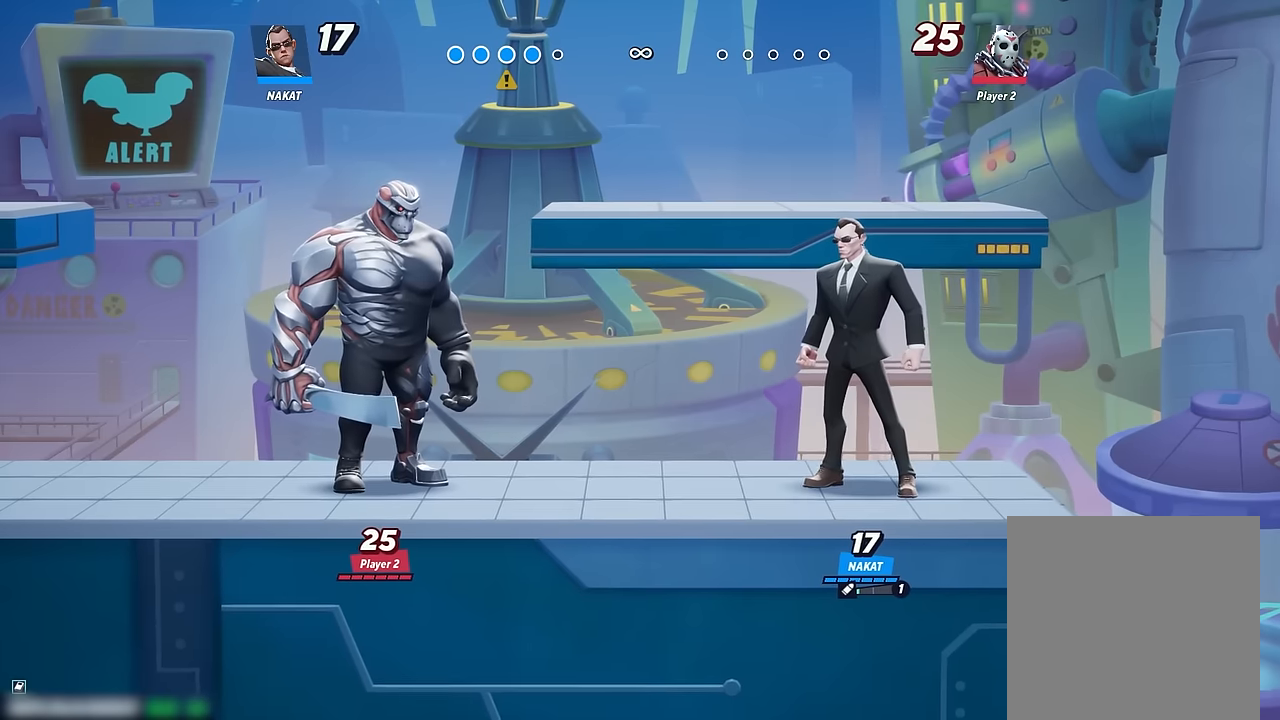
{"dt_ms": 500, "buttons": [], "left_stick": "center", "right_stick": "center", "events": []}
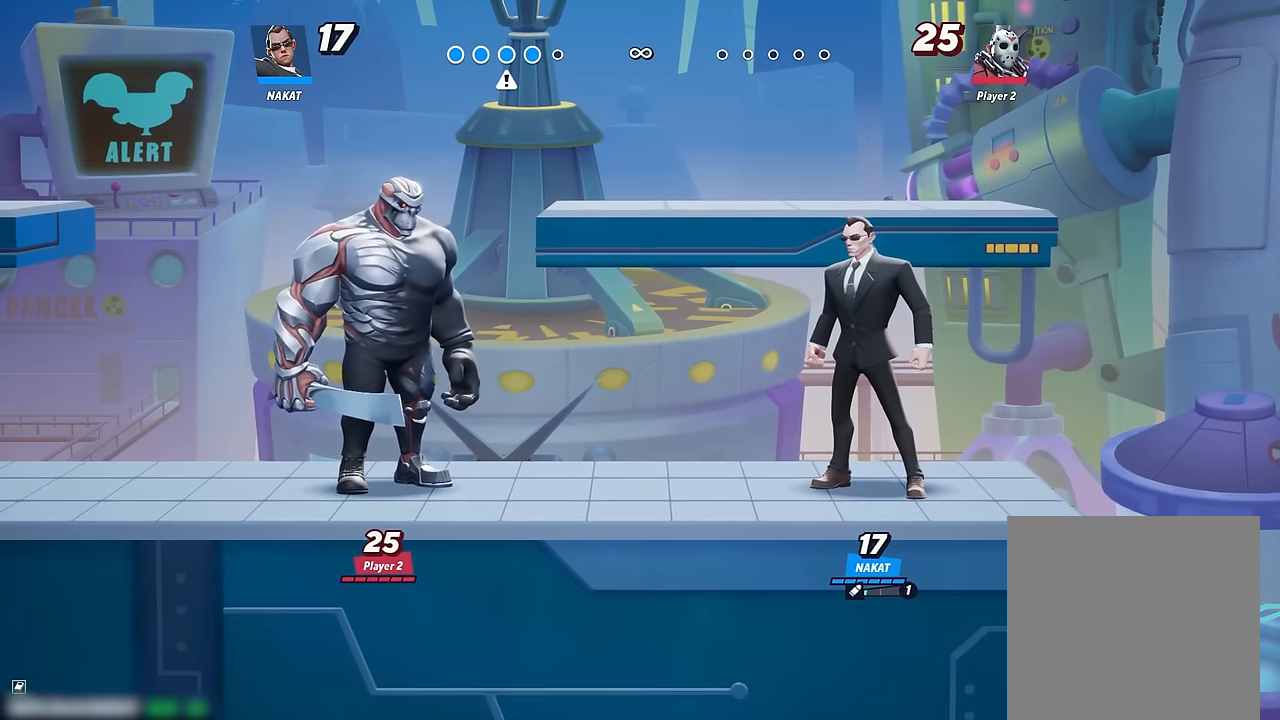
{"dt_ms": 500, "buttons": ["A"], "left_stick": "left", "right_stick": "center", "events": [[233, "left_stick", "left"], [383, "A", "down"]]}
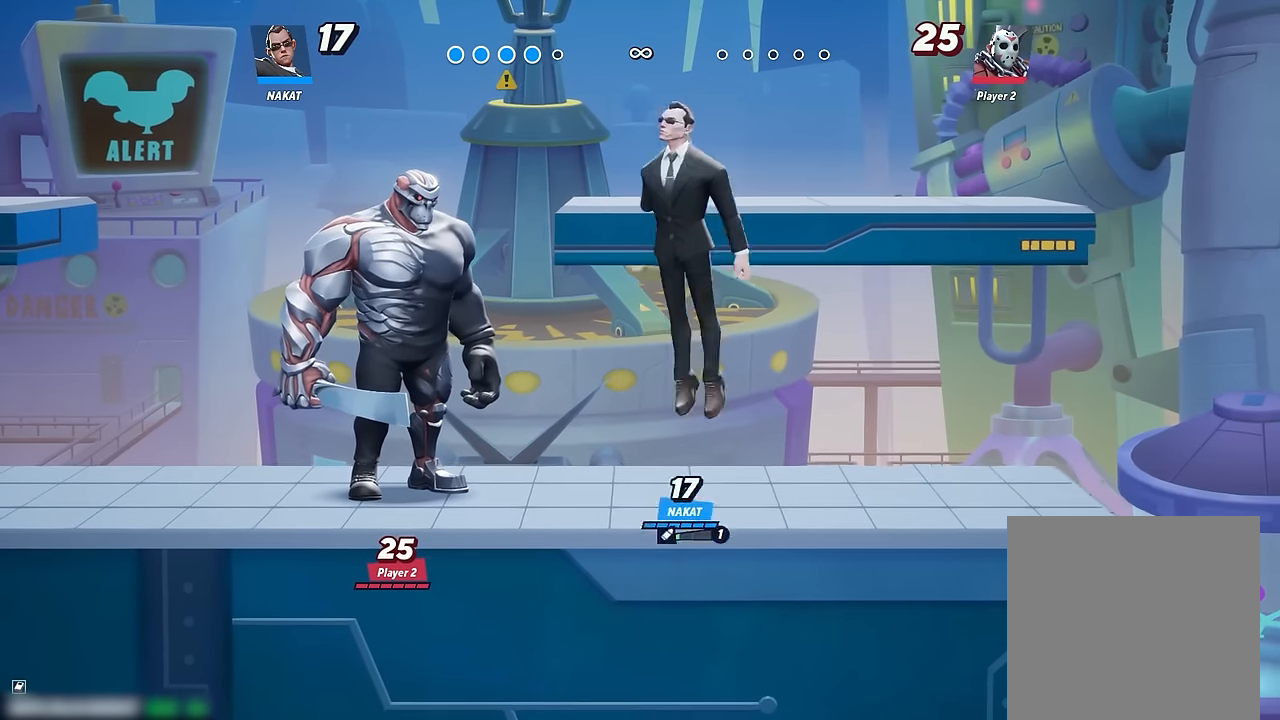
{"dt_ms": 500, "buttons": [], "left_stick": "down-left", "right_stick": "center", "events": [[16, "A", "up"], [316, "left_stick", "down-left"]]}
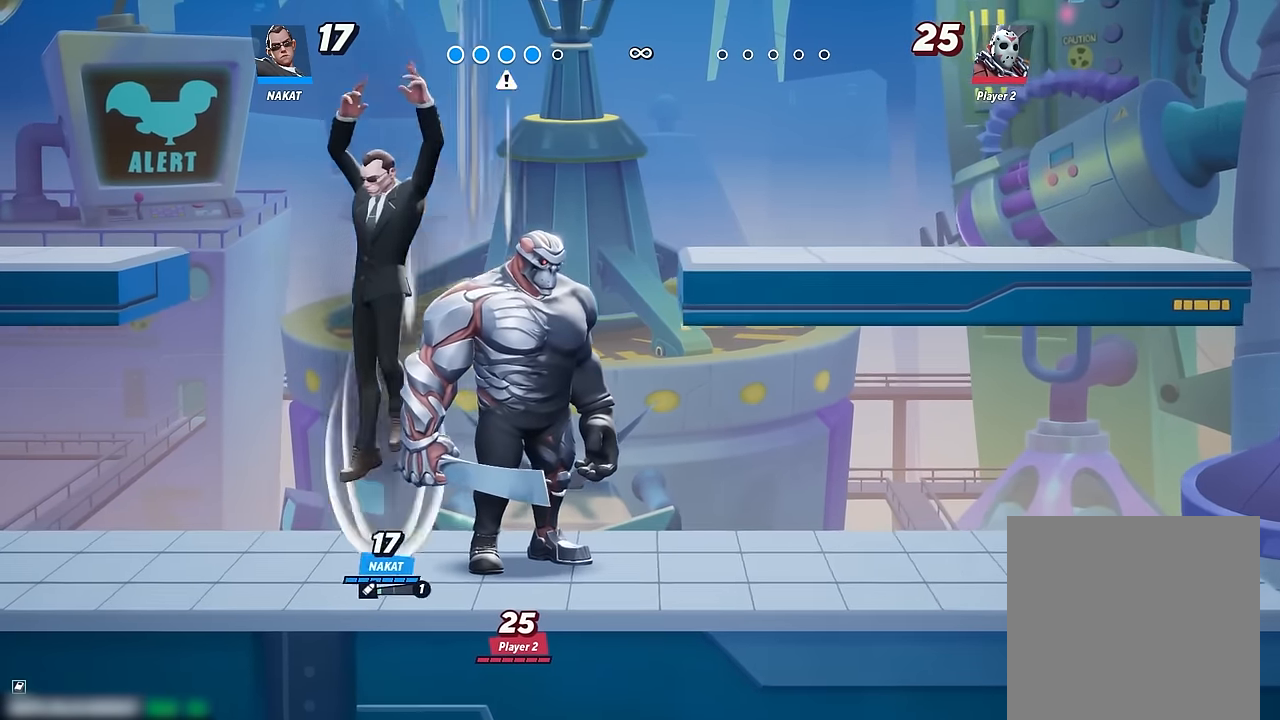
{"dt_ms": 500, "buttons": [], "left_stick": "right", "right_stick": "center", "events": [[150, "left_stick", "left"], [450, "left_stick", "right"]]}
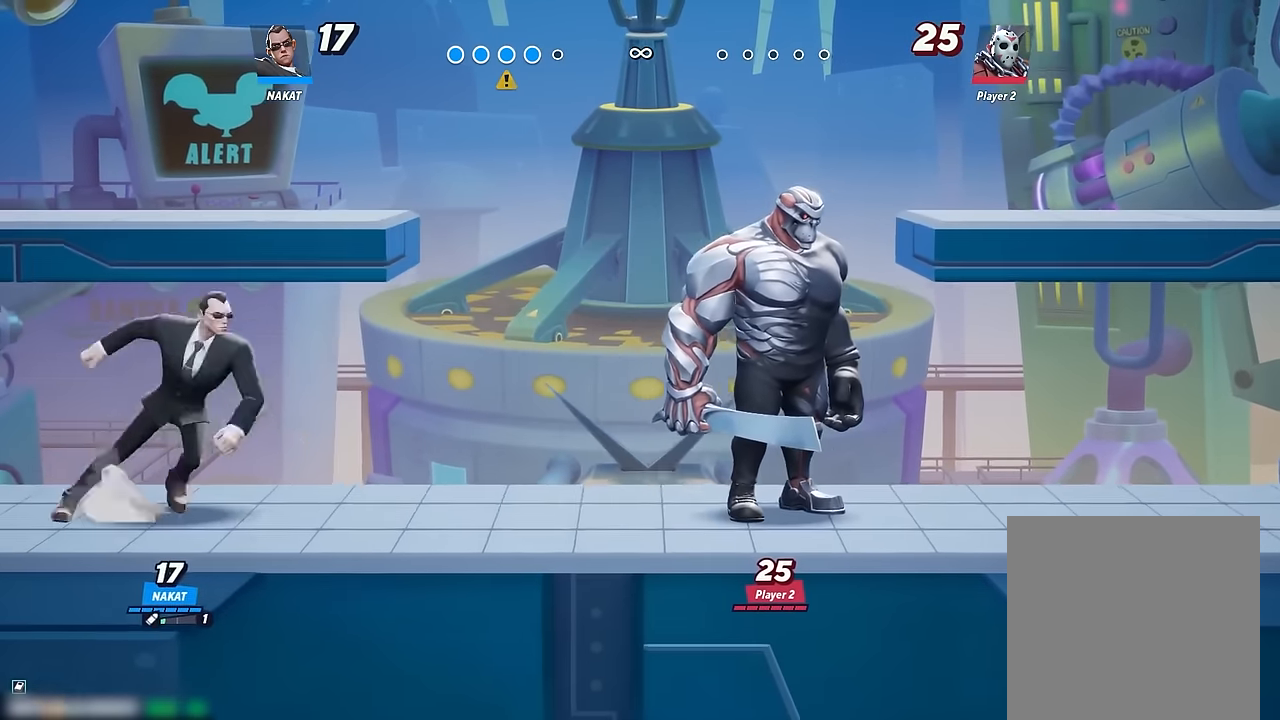
{"dt_ms": 500, "buttons": [], "left_stick": "center", "right_stick": "center", "events": [[183, "left_stick", "center"]]}
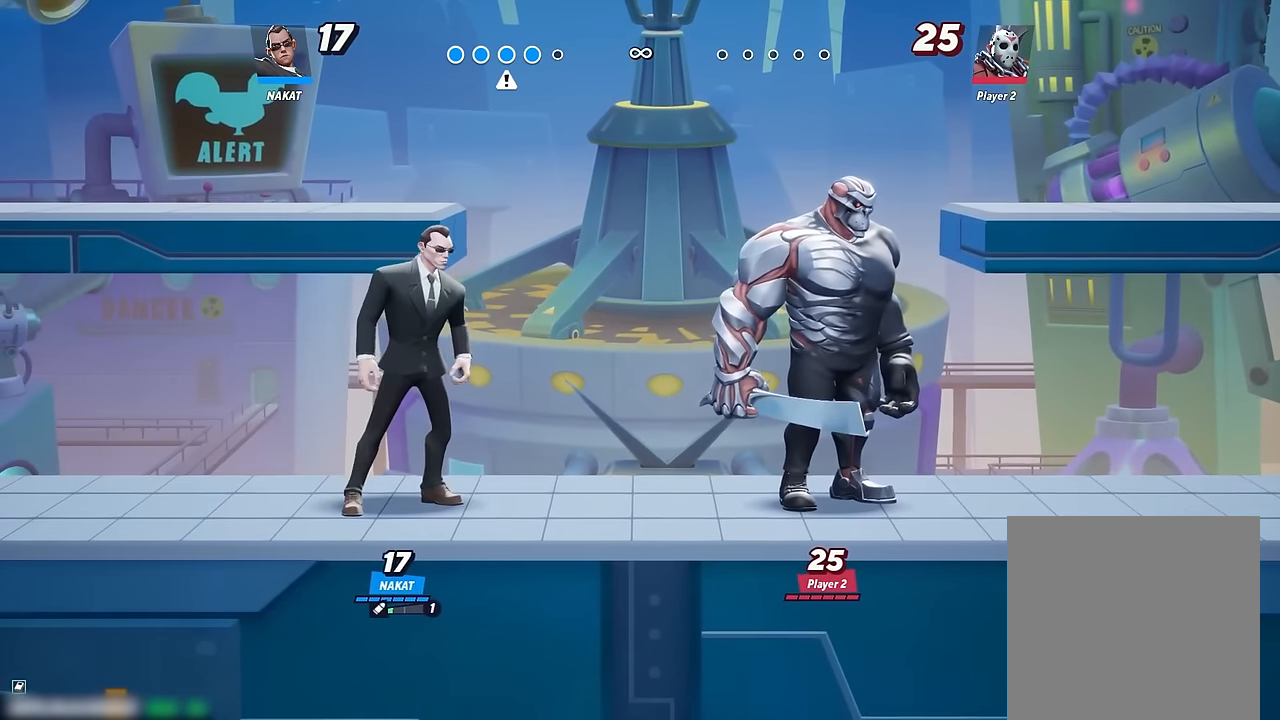
{"dt_ms": 500, "buttons": [], "left_stick": "center", "right_stick": "center", "events": []}
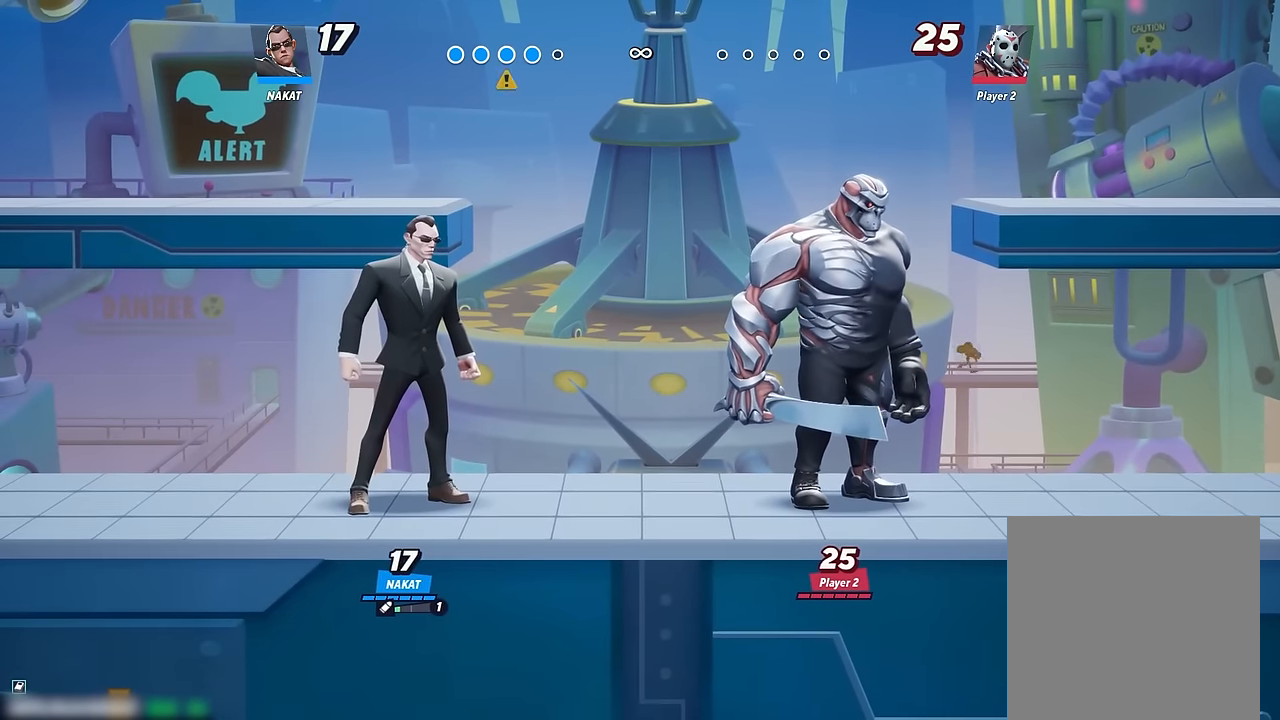
{"dt_ms": 500, "buttons": [], "left_stick": "center", "right_stick": "center", "events": []}
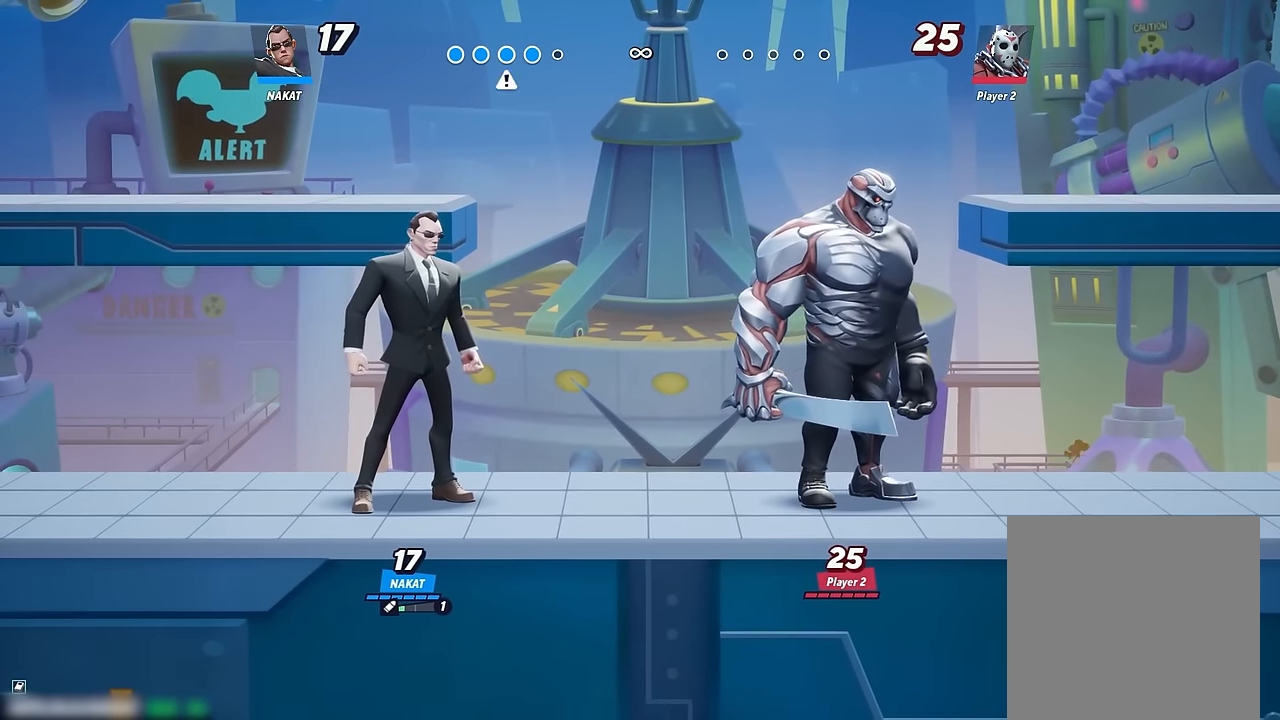
{"dt_ms": 500, "buttons": [], "left_stick": "left", "right_stick": "center", "events": [[166, "left_stick", "right"], [283, "A", "down"], [333, "A", "up"], [333, "left_stick", "center"], [466, "left_stick", "left"]]}
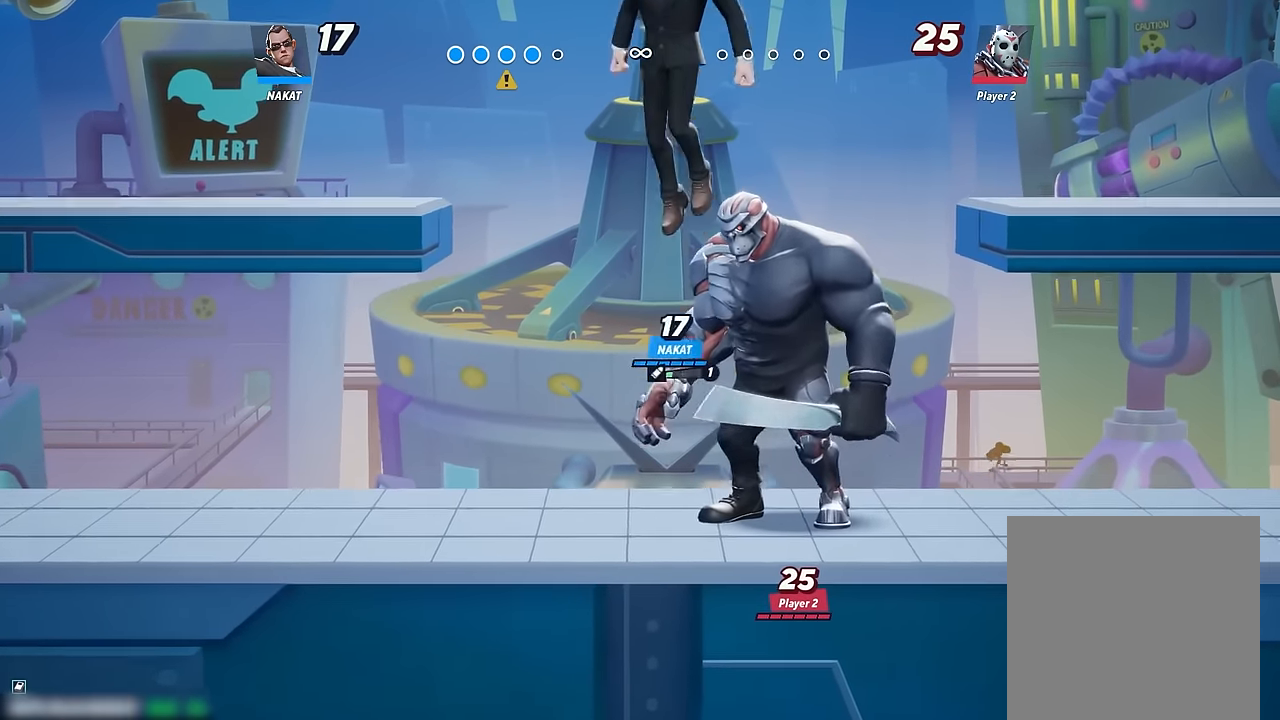
{"dt_ms": 500, "buttons": [], "left_stick": "left", "right_stick": "center", "events": [[100, "left_stick", "down-left"], [400, "left_stick", "left"]]}
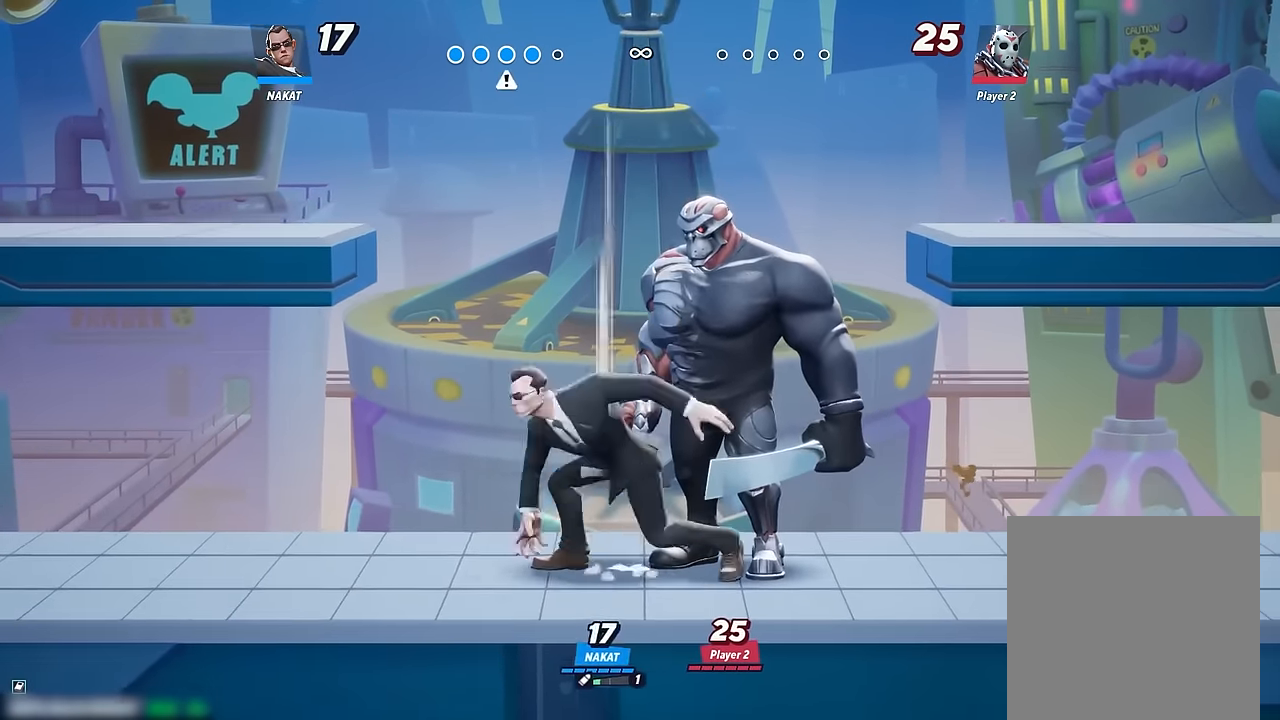
{"dt_ms": 500, "buttons": ["A"], "left_stick": "right", "right_stick": "center", "events": [[316, "left_stick", "right"], [433, "A", "down"]]}
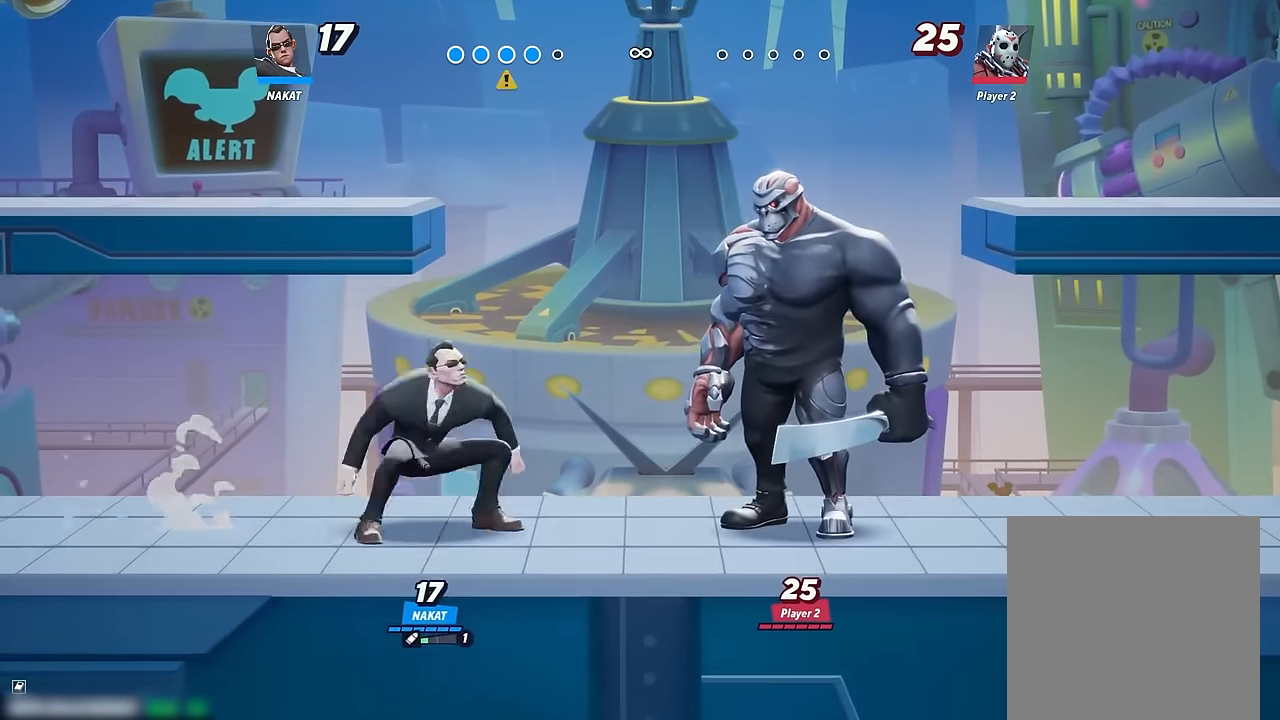
{"dt_ms": 500, "buttons": [], "left_stick": "down-right", "right_stick": "center", "events": [[16, "A", "up"], [83, "left_stick", "down"], [116, "Y", "down"], [216, "Y", "up"], [300, "left_stick", "down-left"], [467, "left_stick", "down-right"]]}
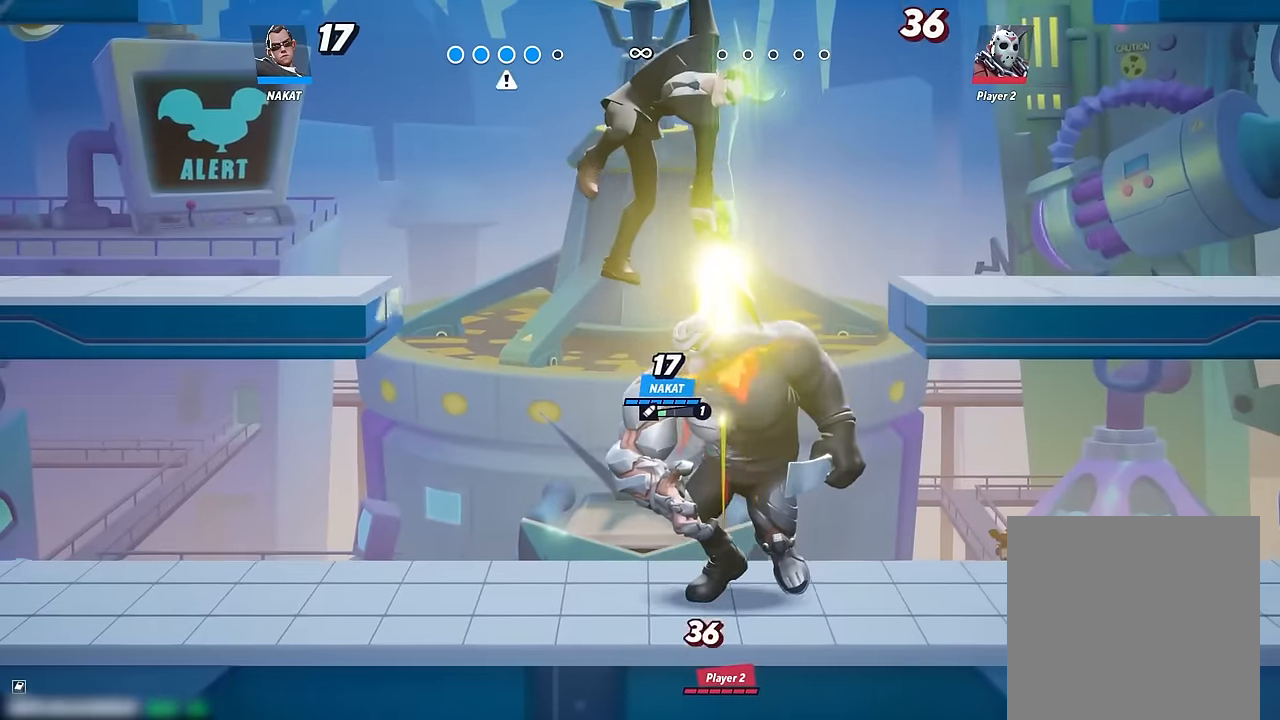
{"dt_ms": 500, "buttons": [], "left_stick": "down-left", "right_stick": "right", "events": [[67, "left_stick", "right"], [233, "left_stick", "down"], [400, "left_stick", "down-left"], [467, "right_stick", "right"]]}
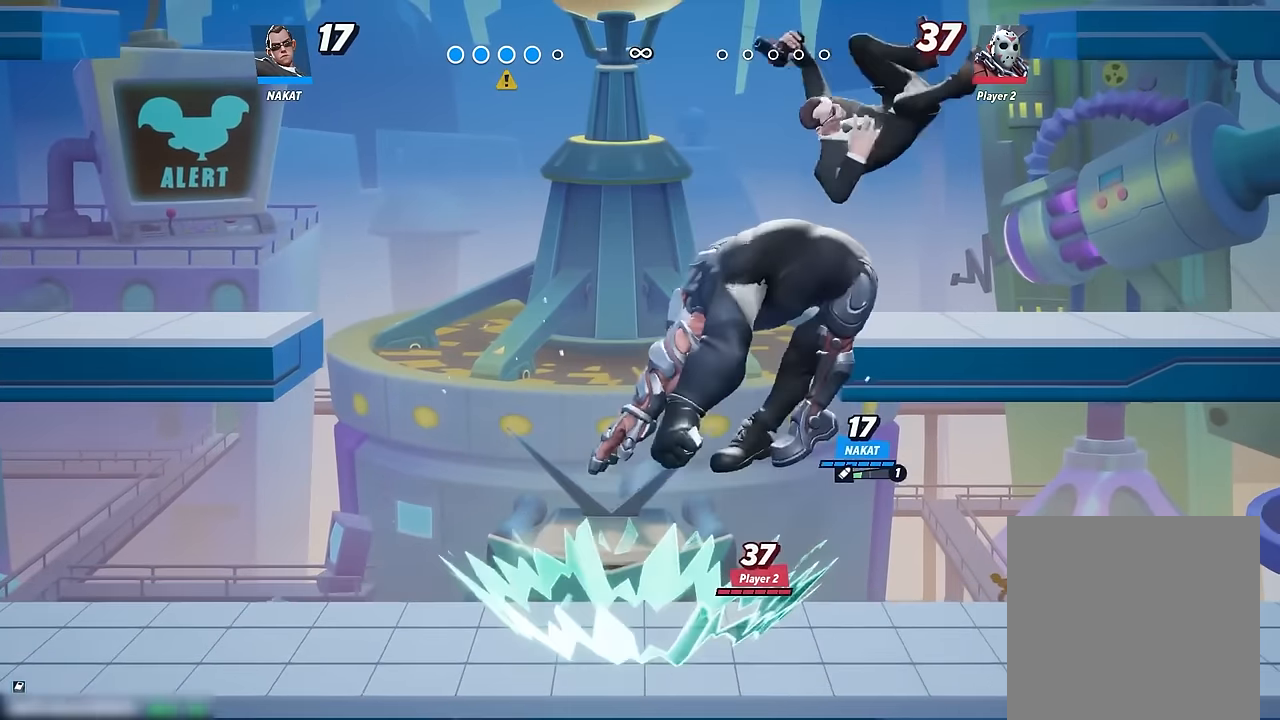
{"dt_ms": 500, "buttons": [], "left_stick": "down-left", "right_stick": "center", "events": [[50, "right_stick", "center"]]}
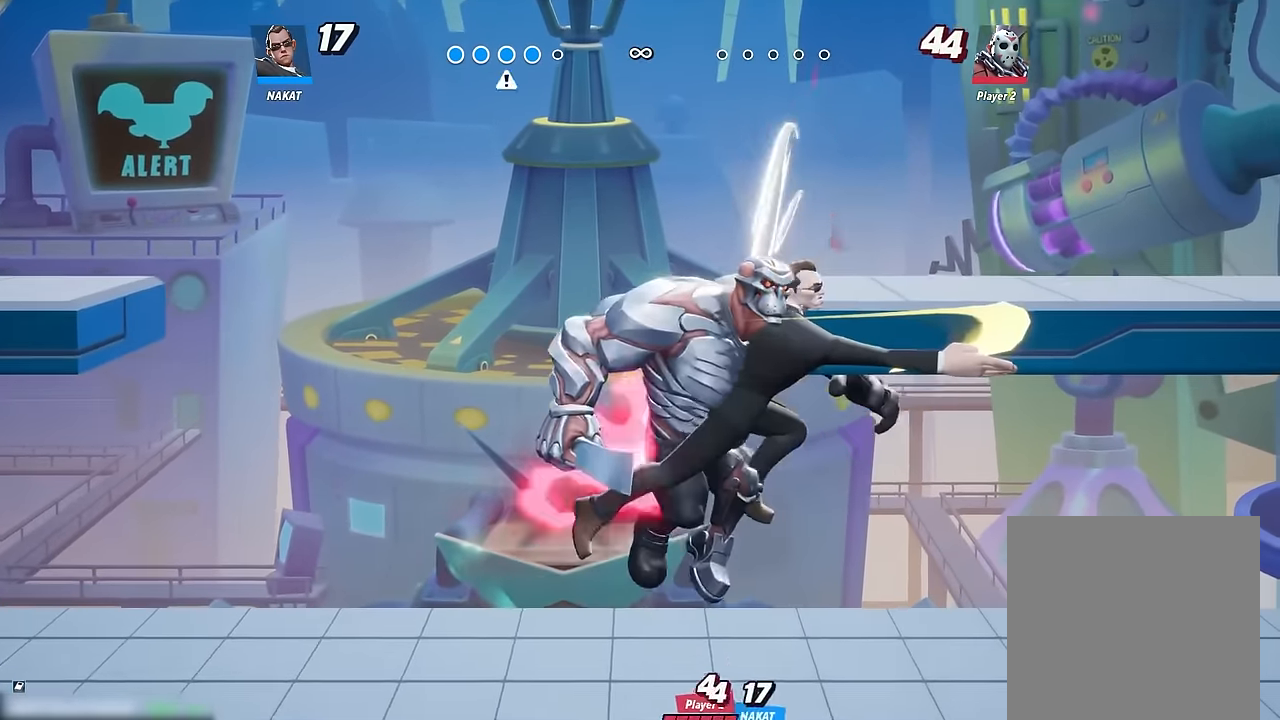
{"dt_ms": 500, "buttons": [], "left_stick": "left", "right_stick": "center", "events": [[100, "left_stick", "down-right"], [150, "left_stick", "right"], [267, "left_stick", "center"], [317, "left_stick", "left"]]}
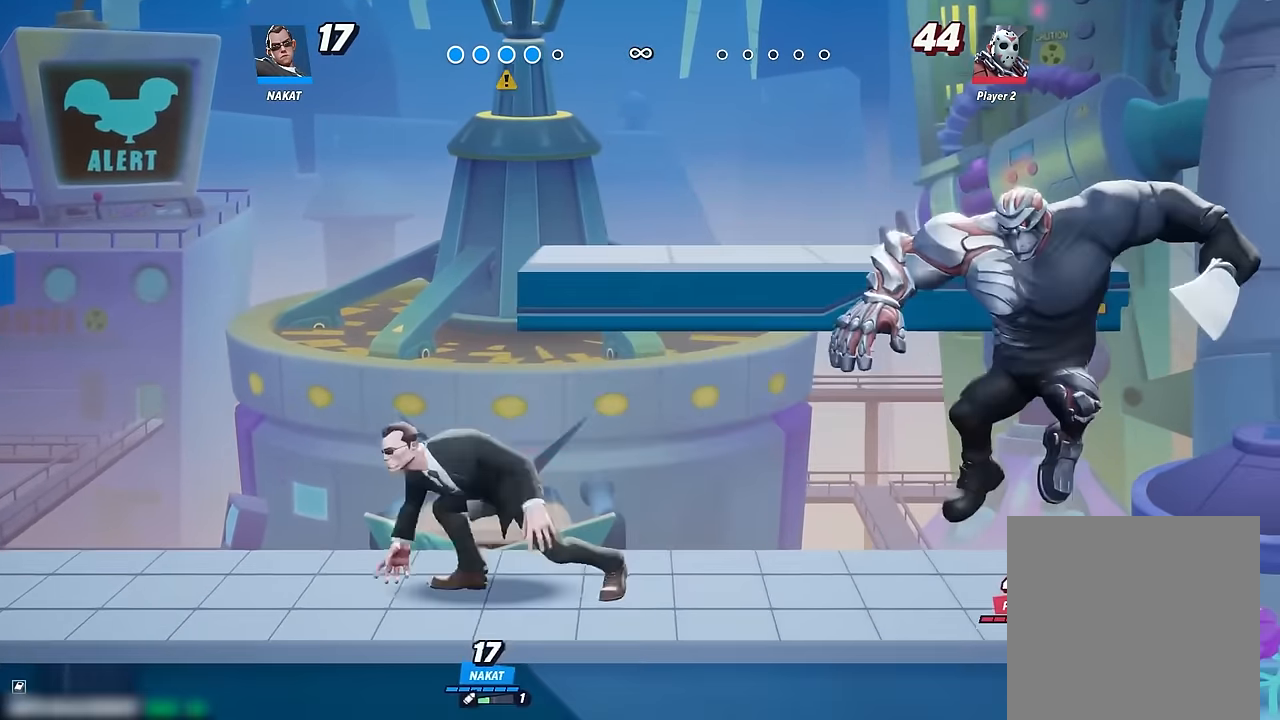
{"dt_ms": 500, "buttons": [], "left_stick": "left", "right_stick": "center", "events": []}
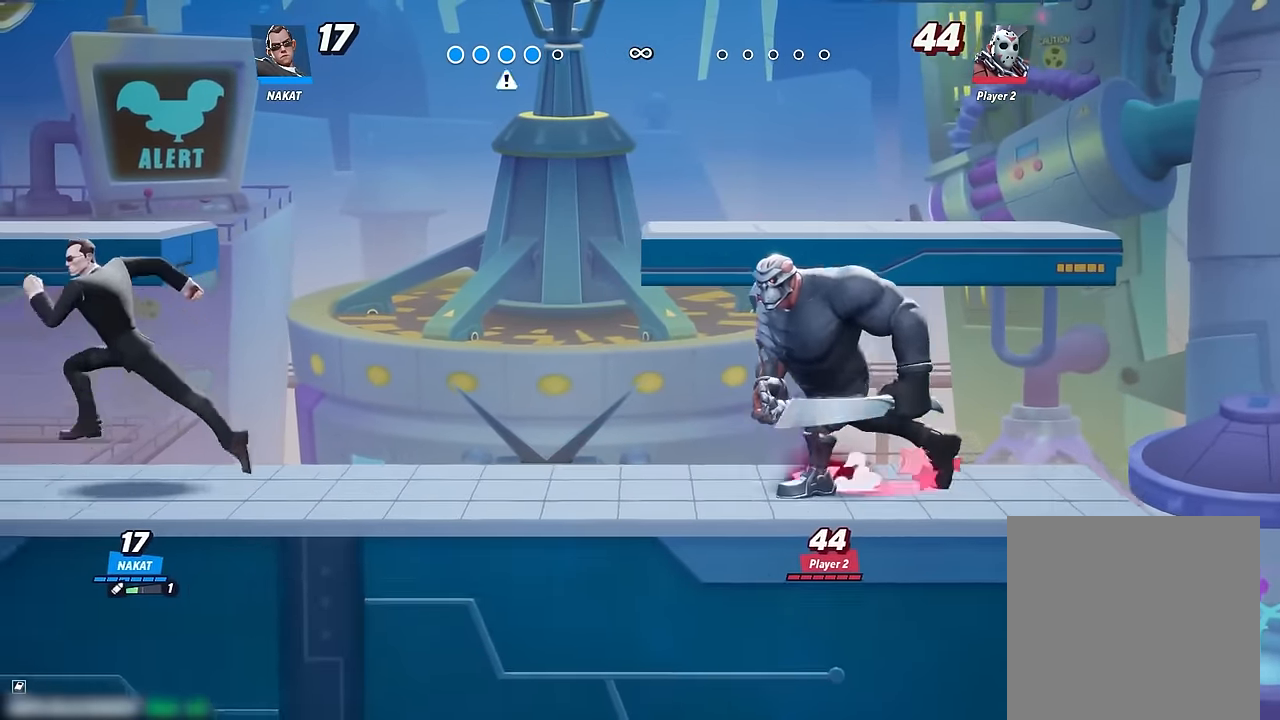
{"dt_ms": 500, "buttons": [], "left_stick": "right", "right_stick": "center", "events": [[317, "left_stick", "right"]]}
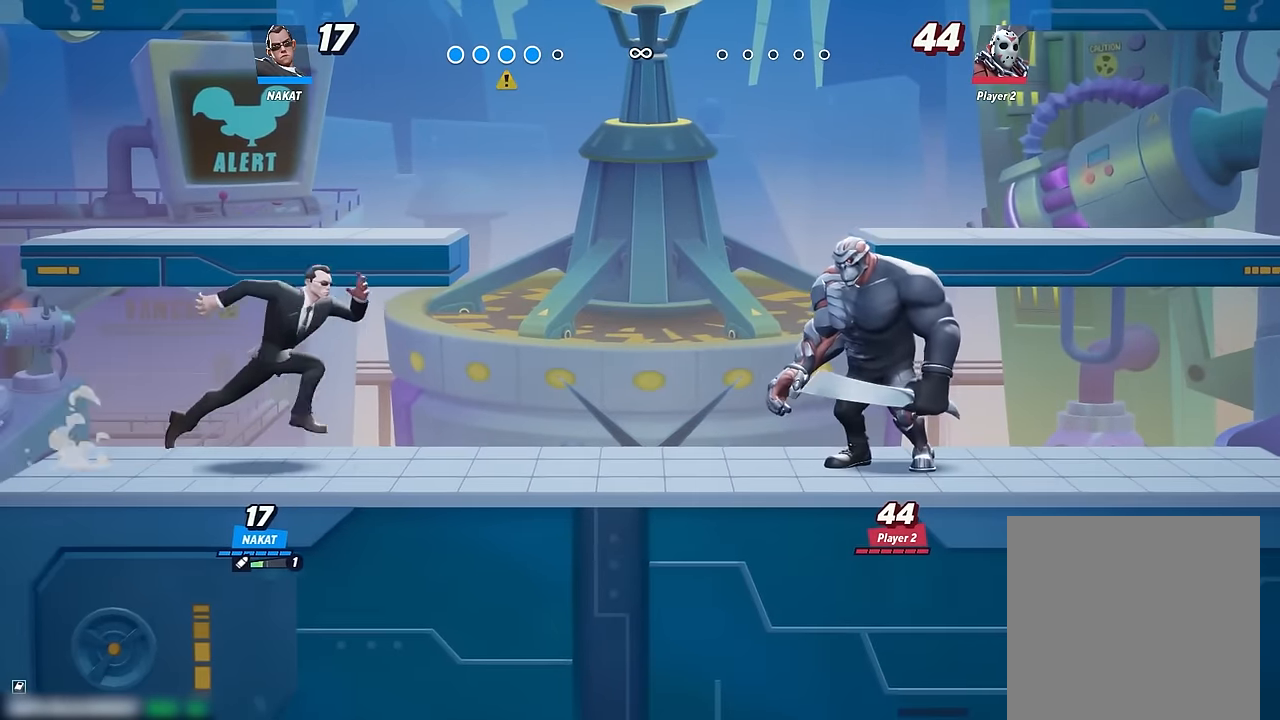
{"dt_ms": 500, "buttons": [], "left_stick": "center", "right_stick": "center", "events": [[233, "left_stick", "center"]]}
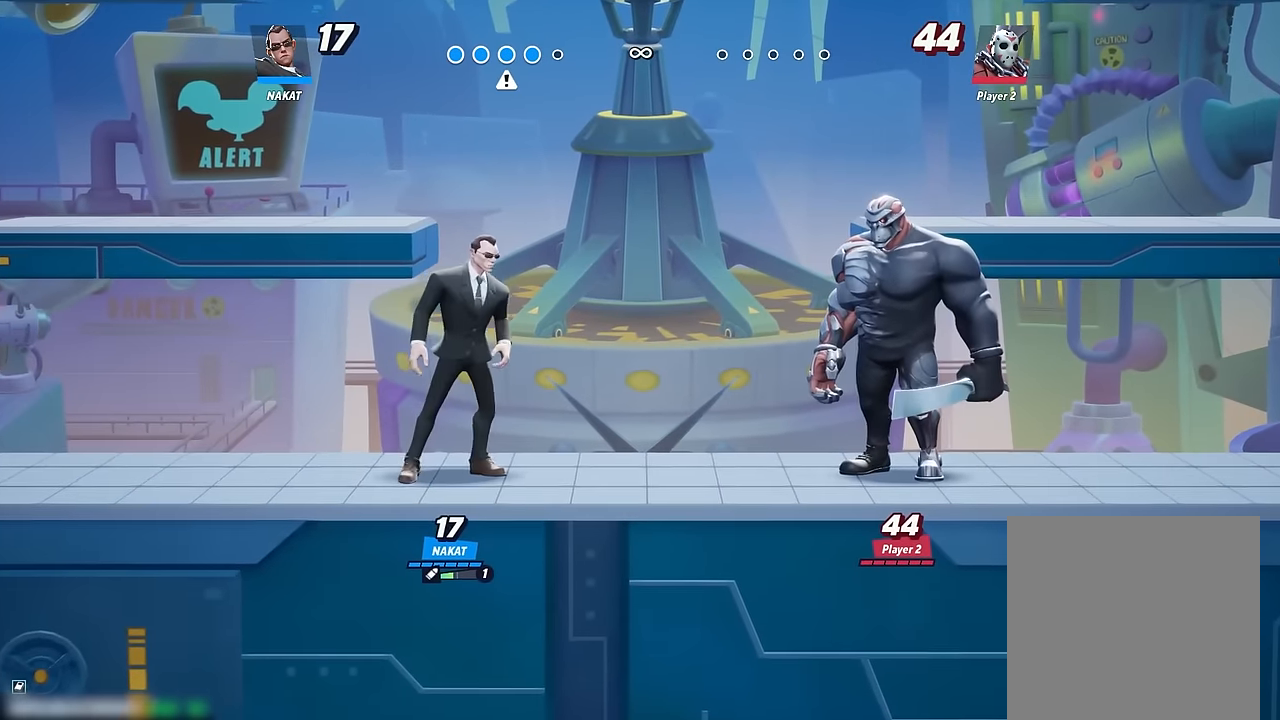
{"dt_ms": 500, "buttons": [], "left_stick": "center", "right_stick": "center", "events": []}
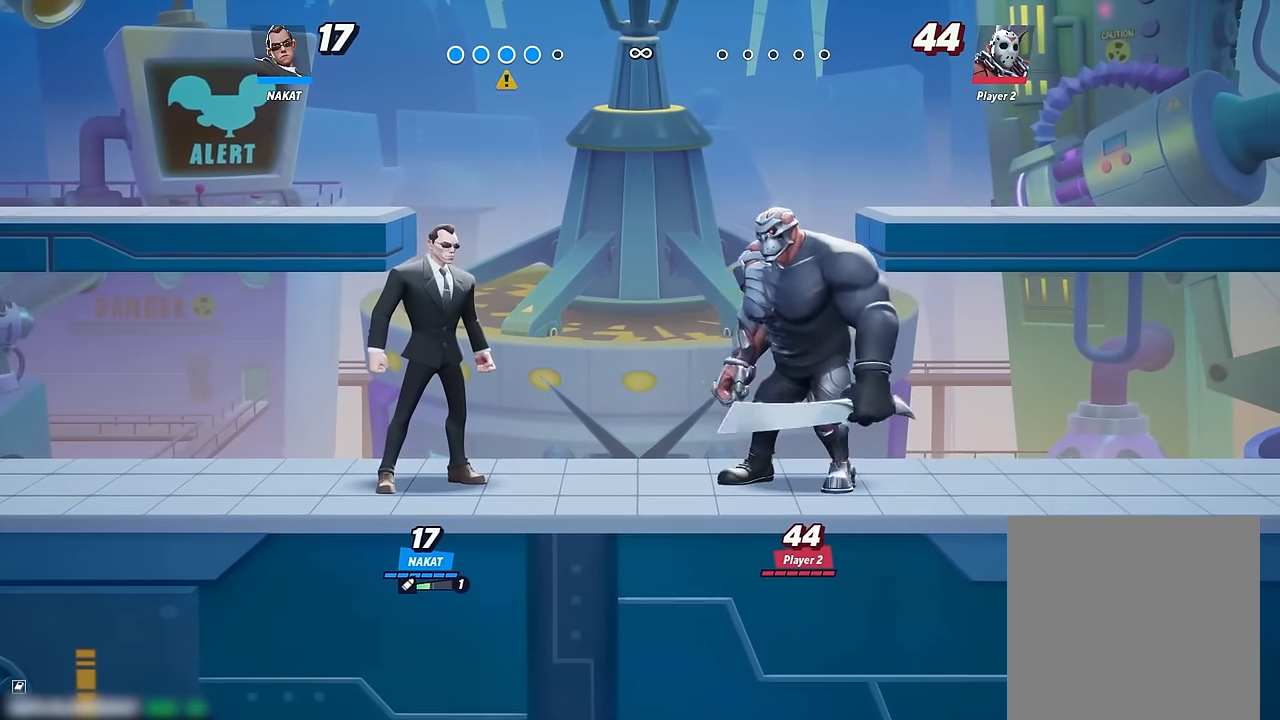
{"dt_ms": 500, "buttons": [], "left_stick": "center", "right_stick": "center", "events": []}
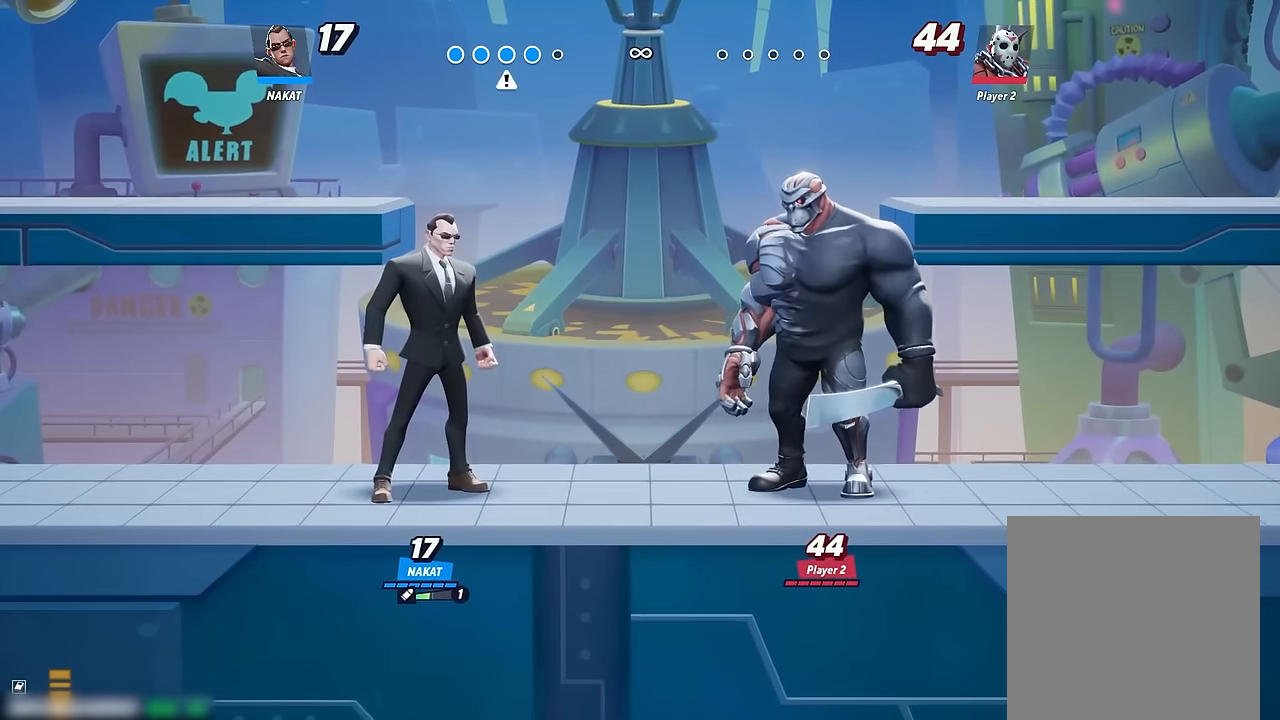
{"dt_ms": 500, "buttons": [], "left_stick": "center", "right_stick": "center", "events": []}
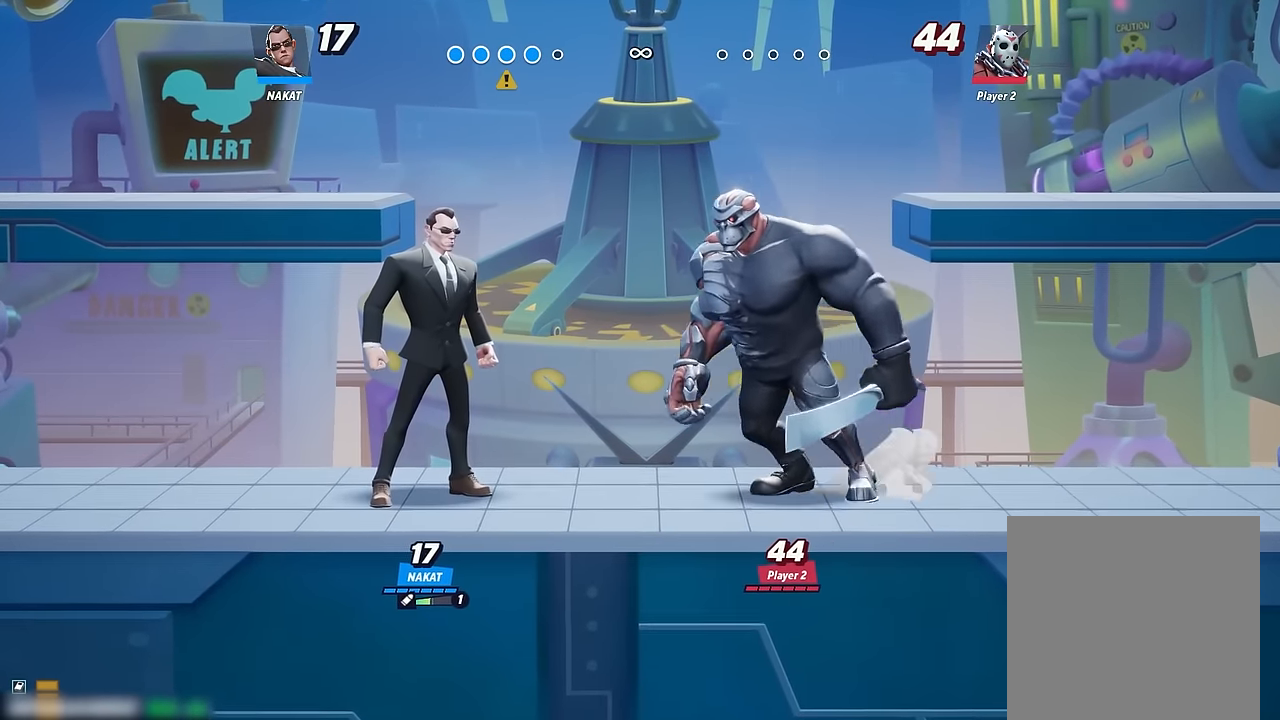
{"dt_ms": 500, "buttons": [], "left_stick": "right", "right_stick": "center", "events": [[250, "left_stick", "left"], [450, "left_stick", "right"]]}
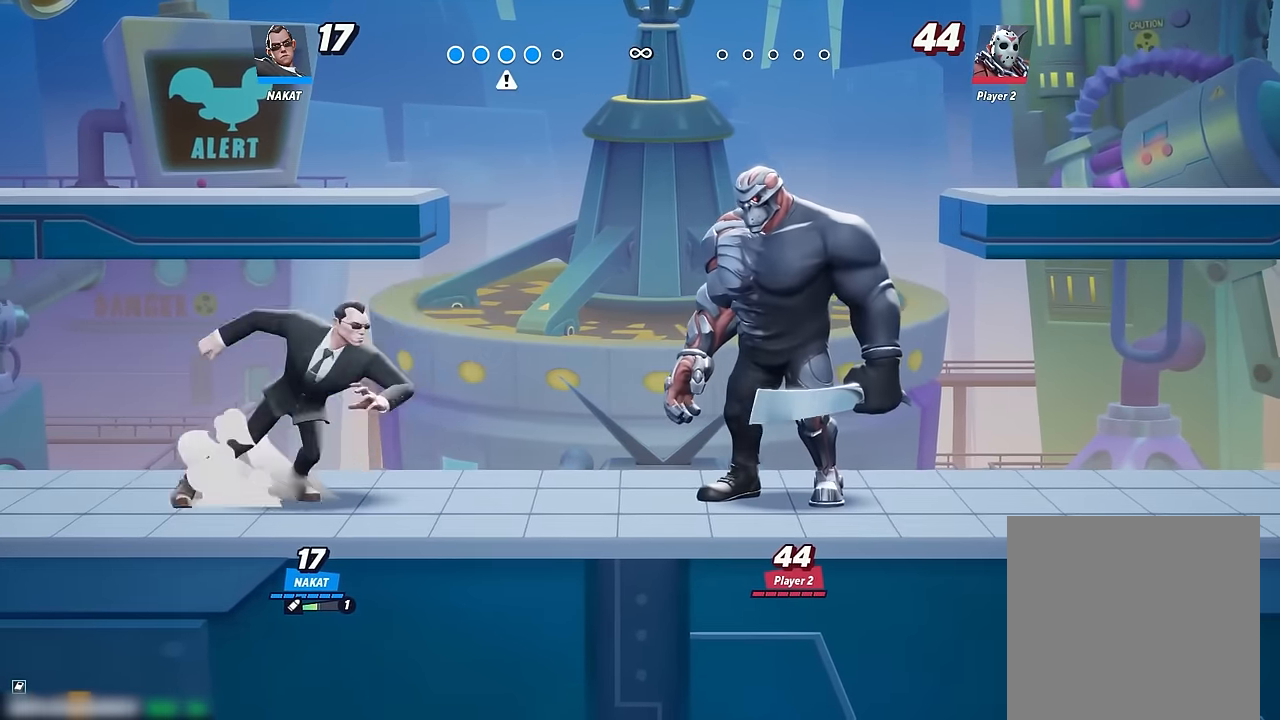
{"dt_ms": 500, "buttons": [], "left_stick": "right", "right_stick": "center", "events": [[217, "X", "down"], [317, "X", "up"]]}
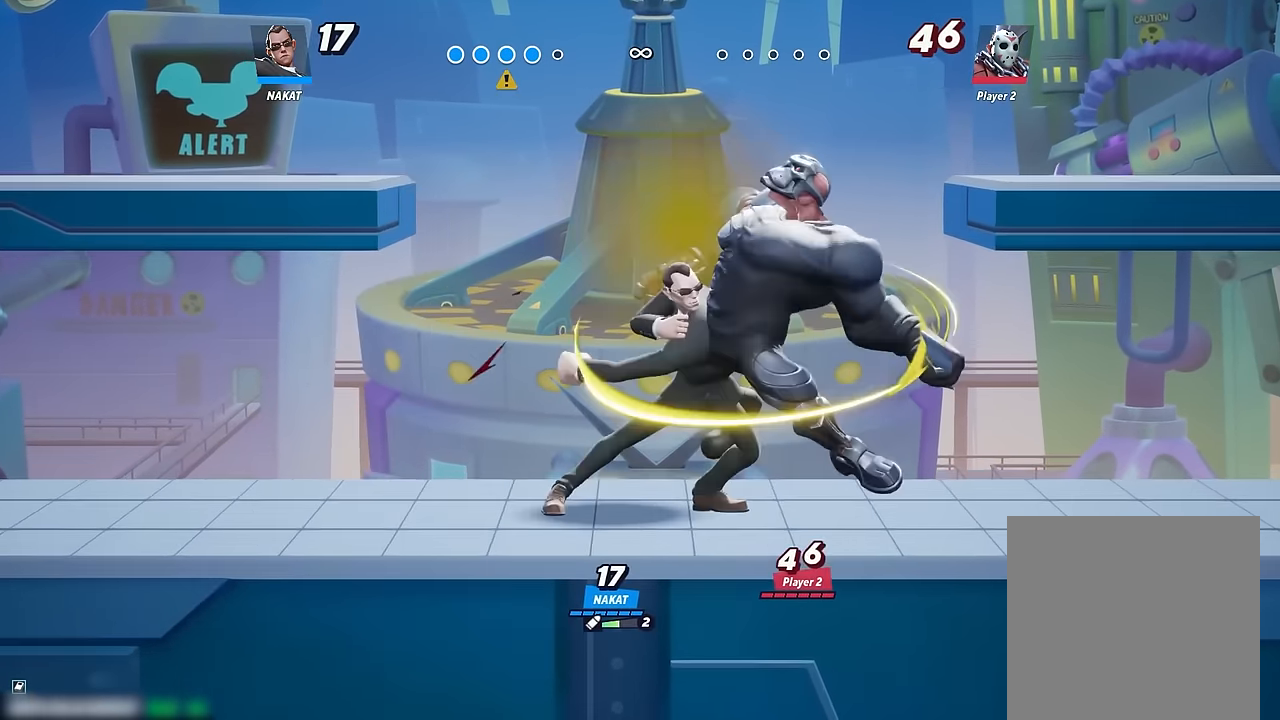
{"dt_ms": 500, "buttons": [], "left_stick": "right", "right_stick": "center", "events": [[400, "right_stick", "up"], [450, "right_stick", "center"]]}
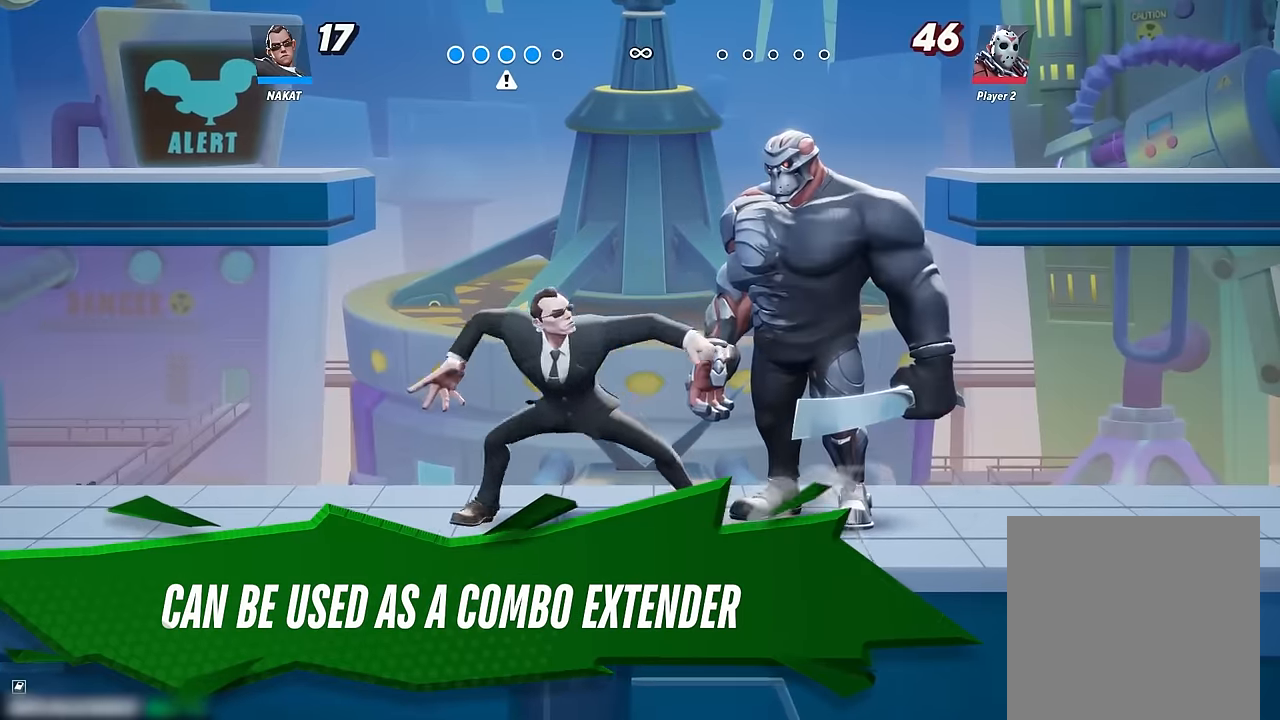
{"dt_ms": 500, "buttons": [], "left_stick": "center", "right_stick": "center", "events": [[283, "left_stick", "center"]]}